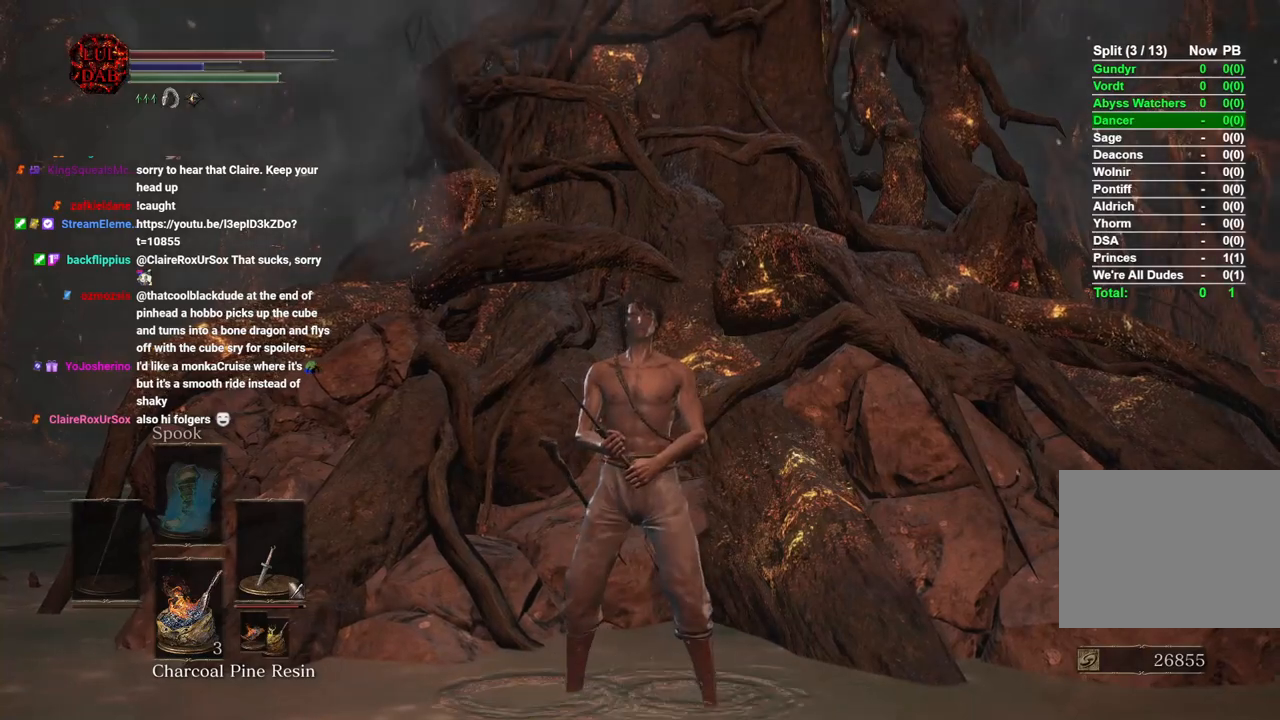
Gameplay with a controller (PlayStation layout); each line is a JSON object with the inputs held at the frame after it. "events" lists button and stick changes between this image and that frame as [ms after this image, input, new state], when the widget could be followed in between.
{"buttons": [], "left_stick": "center", "right_stick": "center", "events": []}
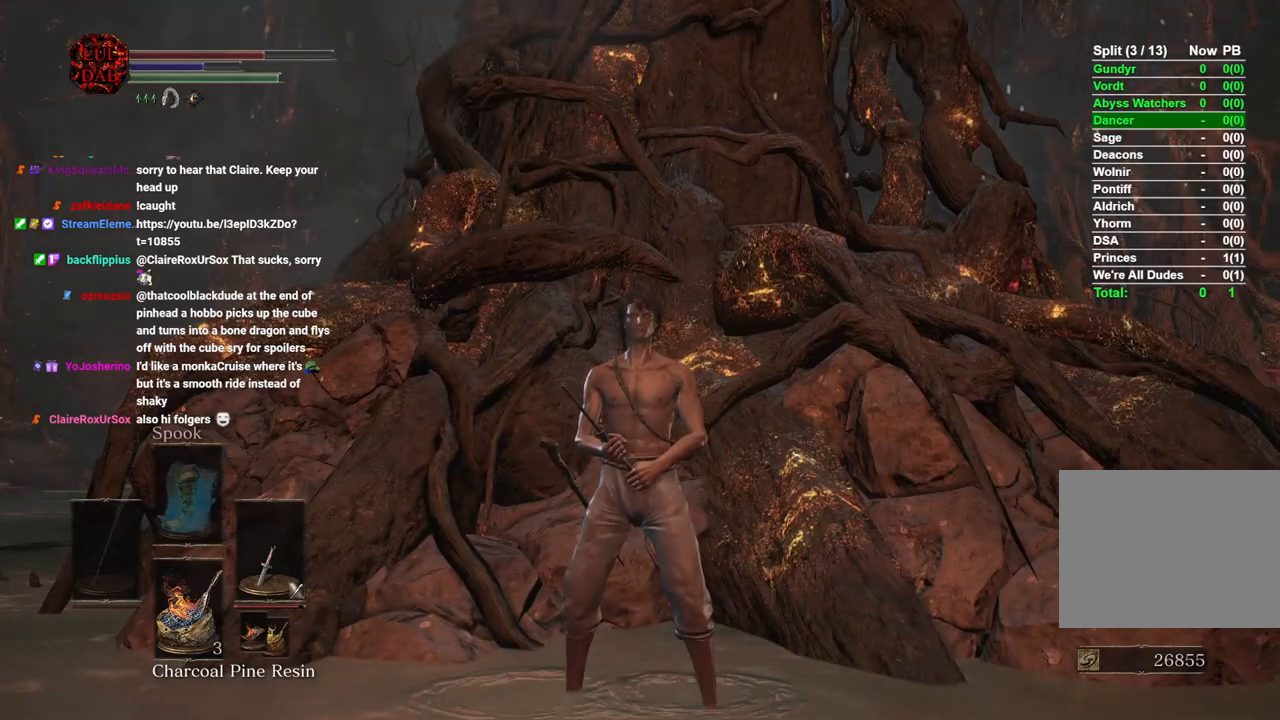
{"buttons": [], "left_stick": "center", "right_stick": "center", "events": []}
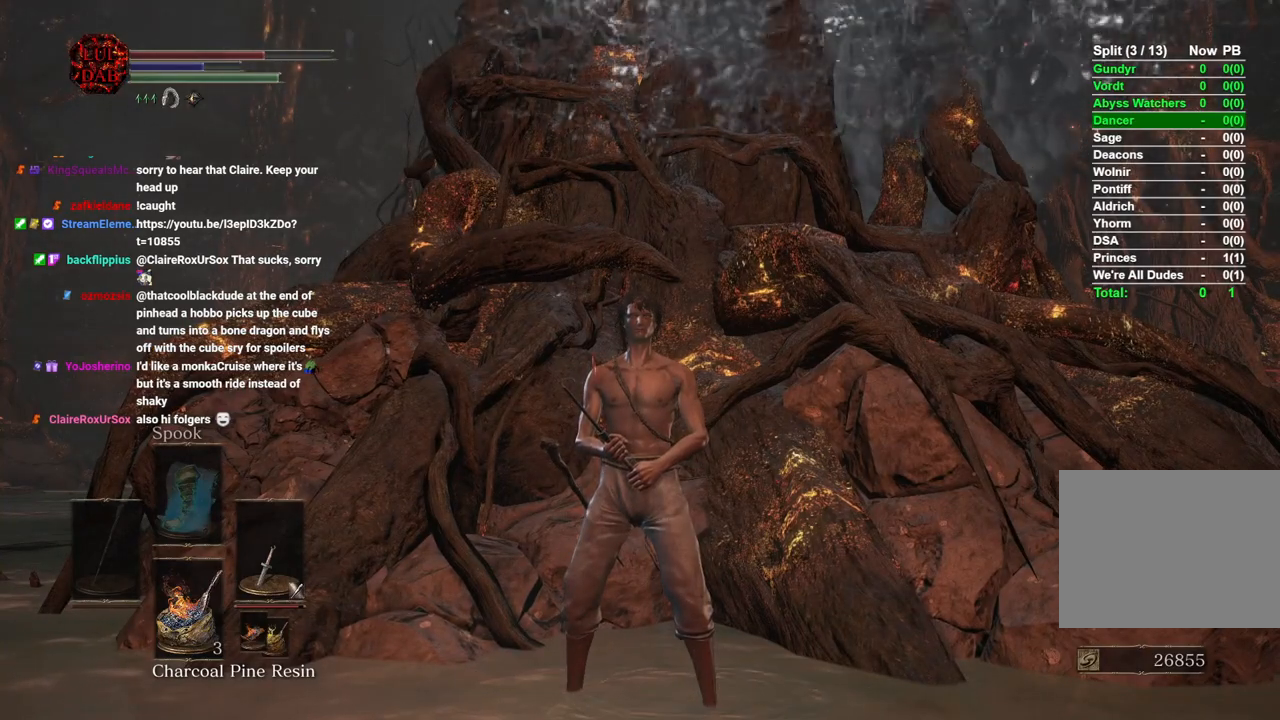
{"buttons": [], "left_stick": "center", "right_stick": "center", "events": [[350, "right_stick", "down"], [483, "right_stick", "center"]]}
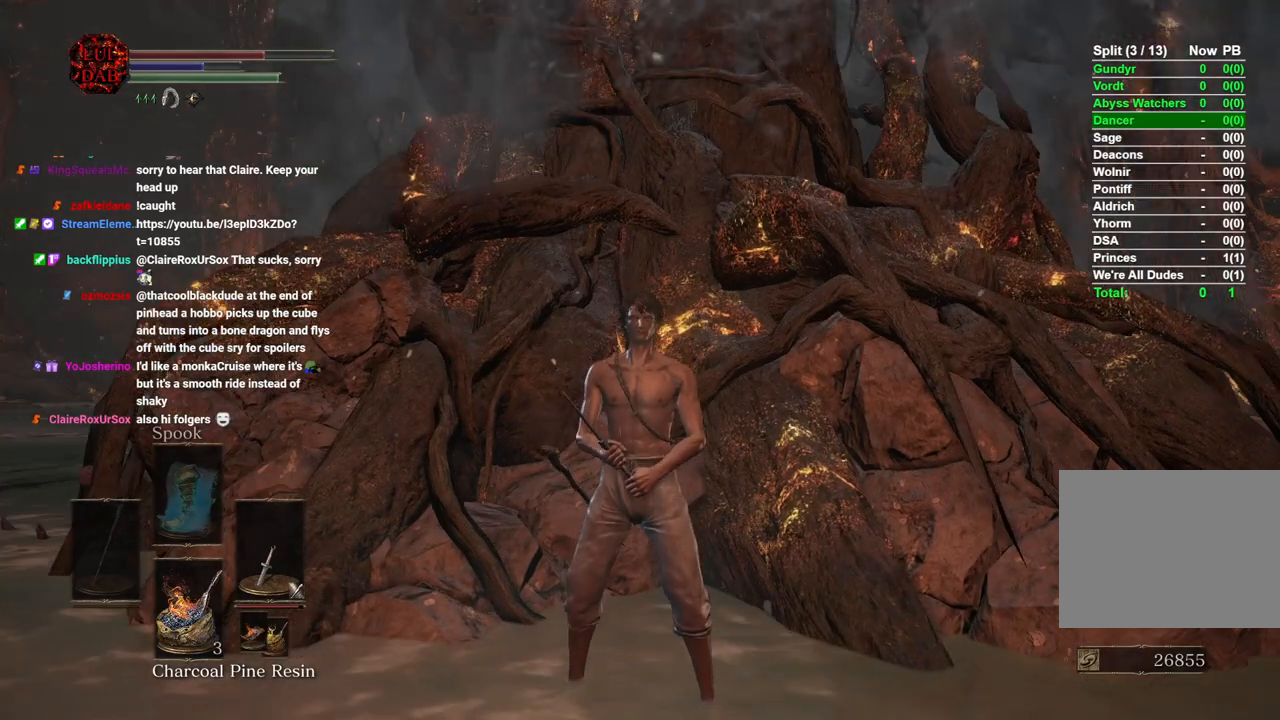
{"buttons": [], "left_stick": "center", "right_stick": "center", "events": [[150, "R3", "down"], [233, "R3", "up"]]}
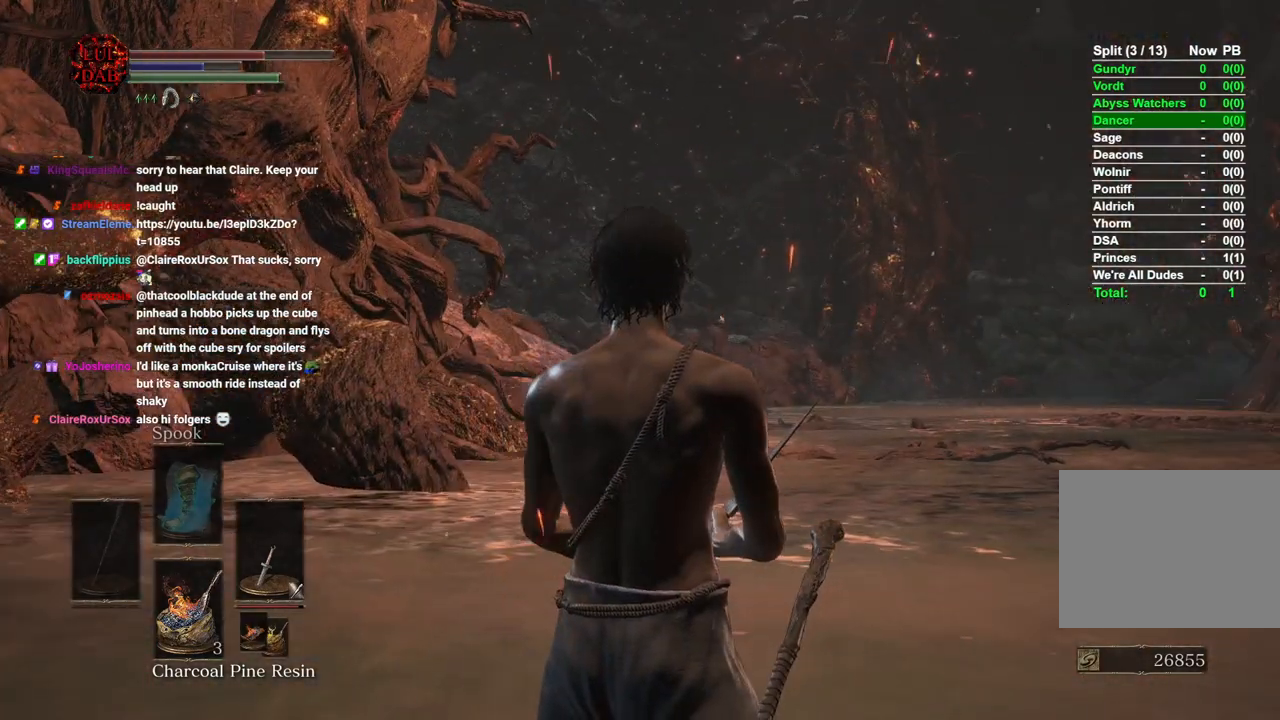
{"buttons": ["CIRCLE"], "left_stick": "up", "right_stick": "center", "events": [[217, "left_stick", "up"], [283, "CIRCLE", "down"]]}
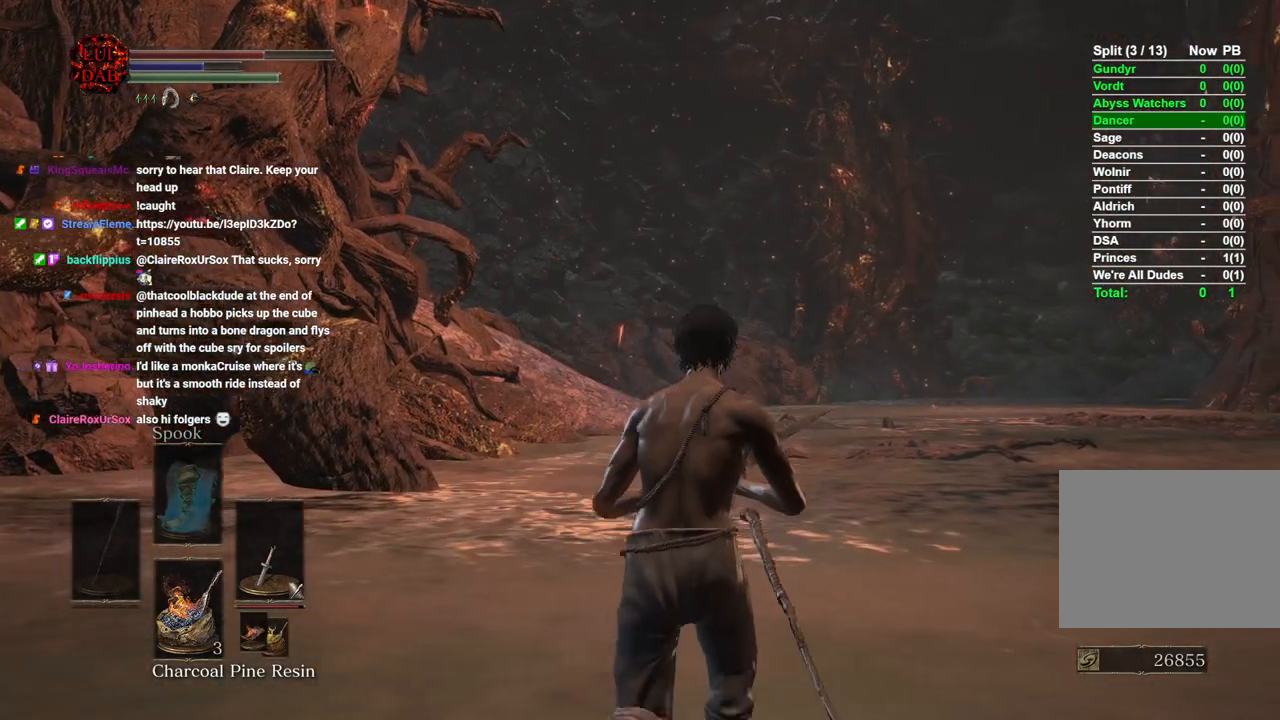
{"buttons": ["CIRCLE"], "left_stick": "up", "right_stick": "center", "events": []}
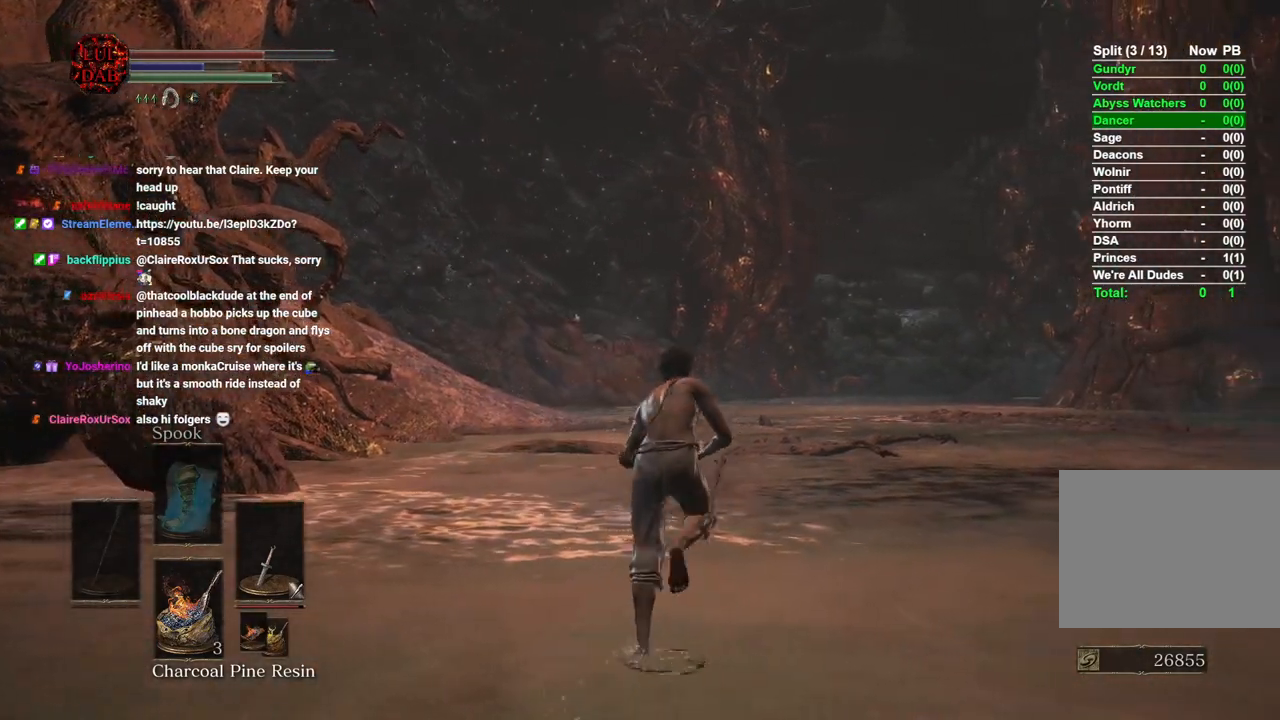
{"buttons": ["CIRCLE"], "left_stick": "up", "right_stick": "center", "events": [[300, "right_stick", "left"], [500, "right_stick", "center"]]}
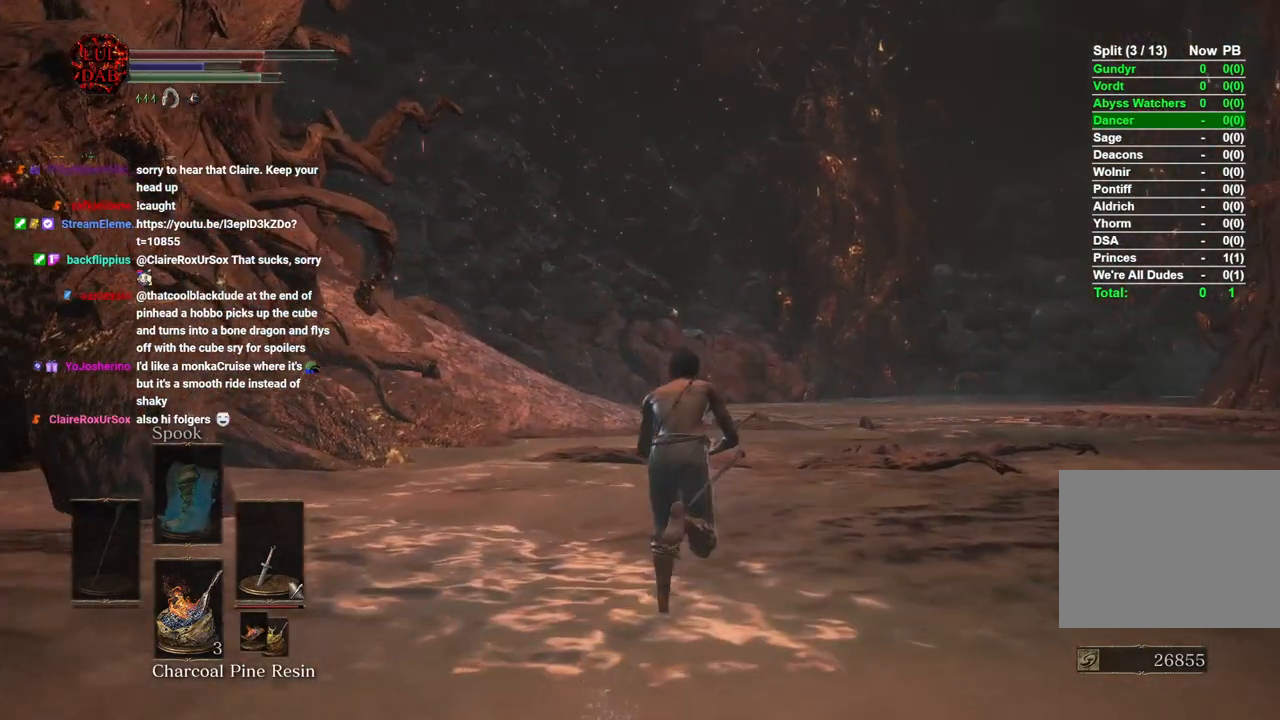
{"buttons": ["CIRCLE"], "left_stick": "up", "right_stick": "center", "events": []}
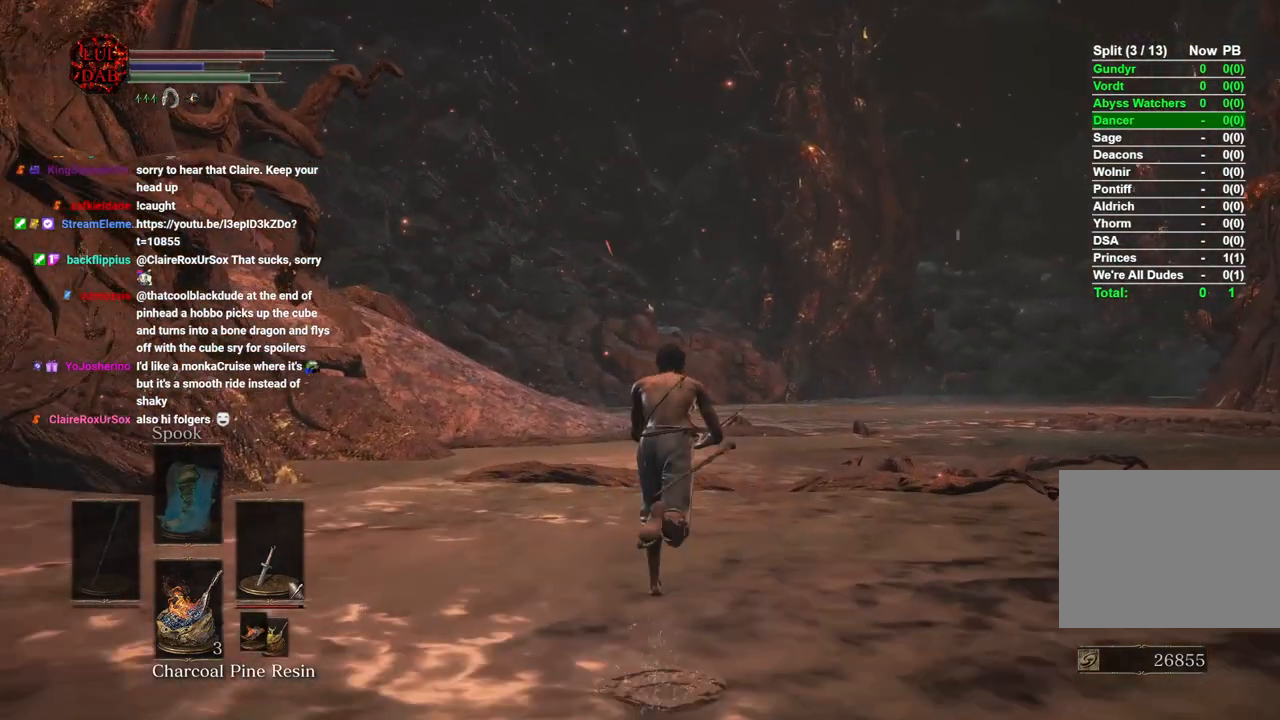
{"buttons": ["CIRCLE"], "left_stick": "up", "right_stick": "center", "events": [[17, "right_stick", "left"], [150, "right_stick", "center"], [367, "right_stick", "left"], [500, "right_stick", "center"]]}
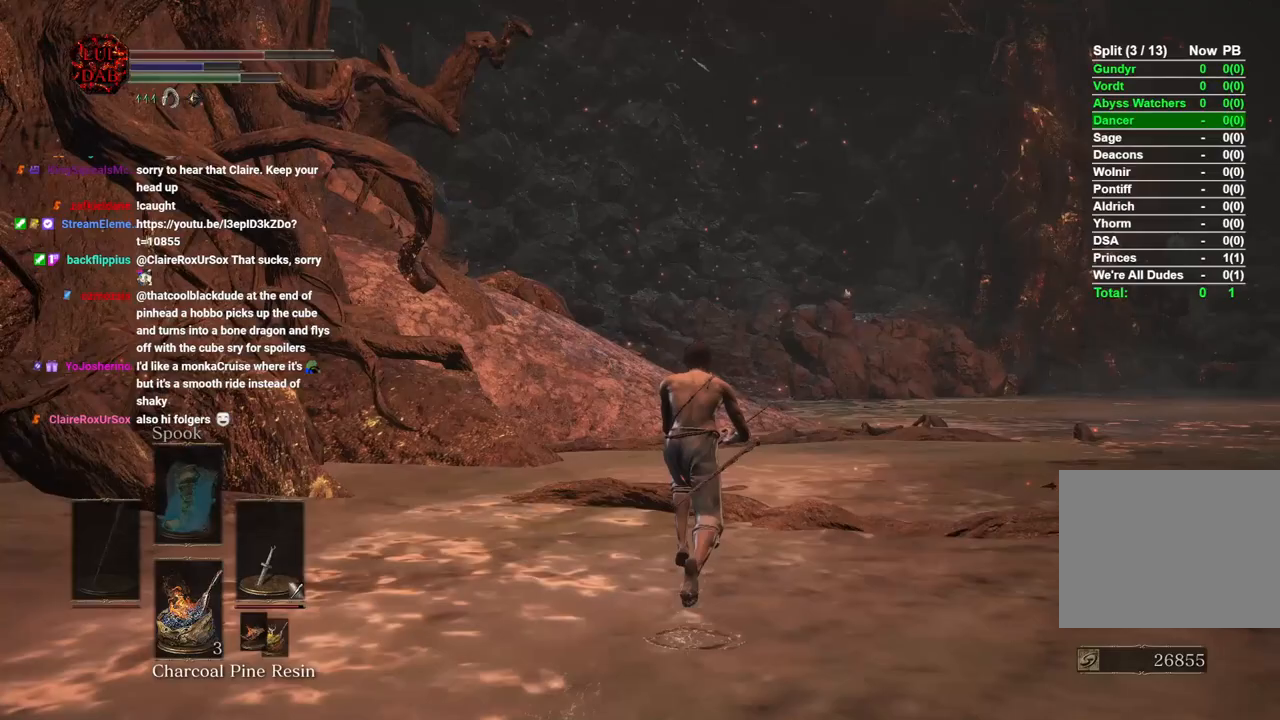
{"buttons": ["CIRCLE"], "left_stick": "up", "right_stick": "left", "events": [[467, "right_stick", "left"]]}
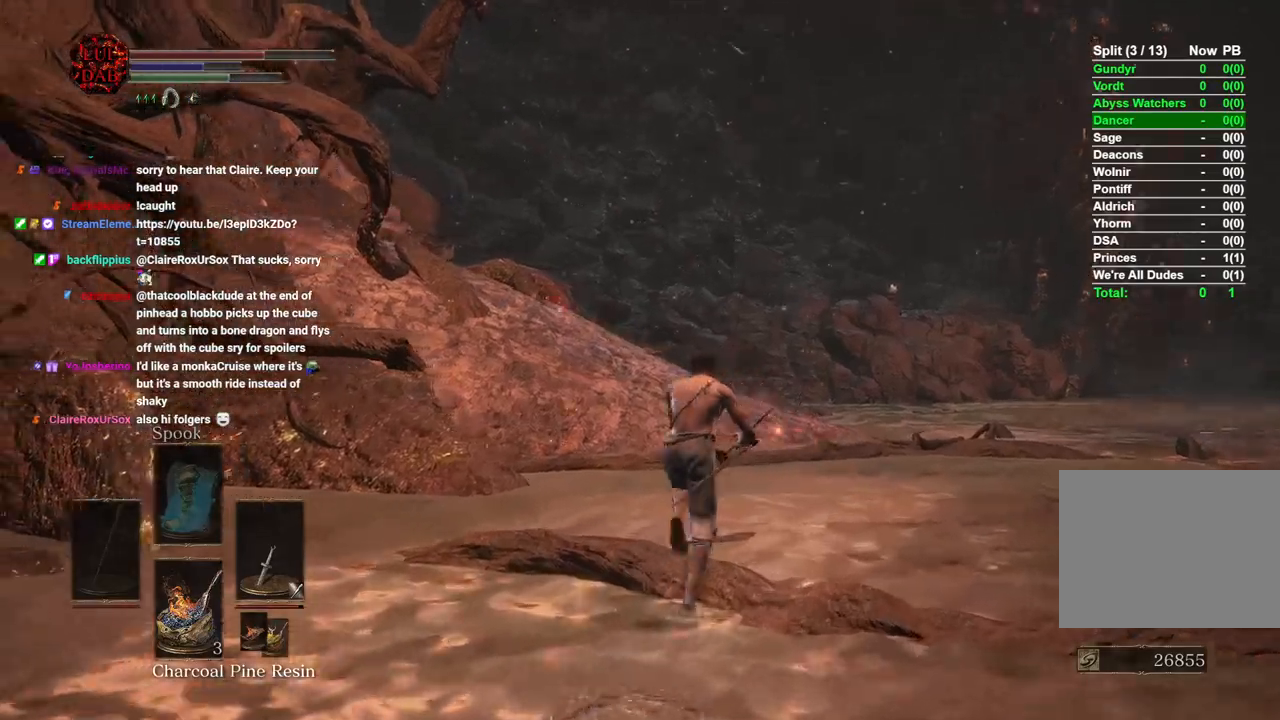
{"buttons": ["CIRCLE"], "left_stick": "up", "right_stick": "center", "events": [[83, "right_stick", "center"]]}
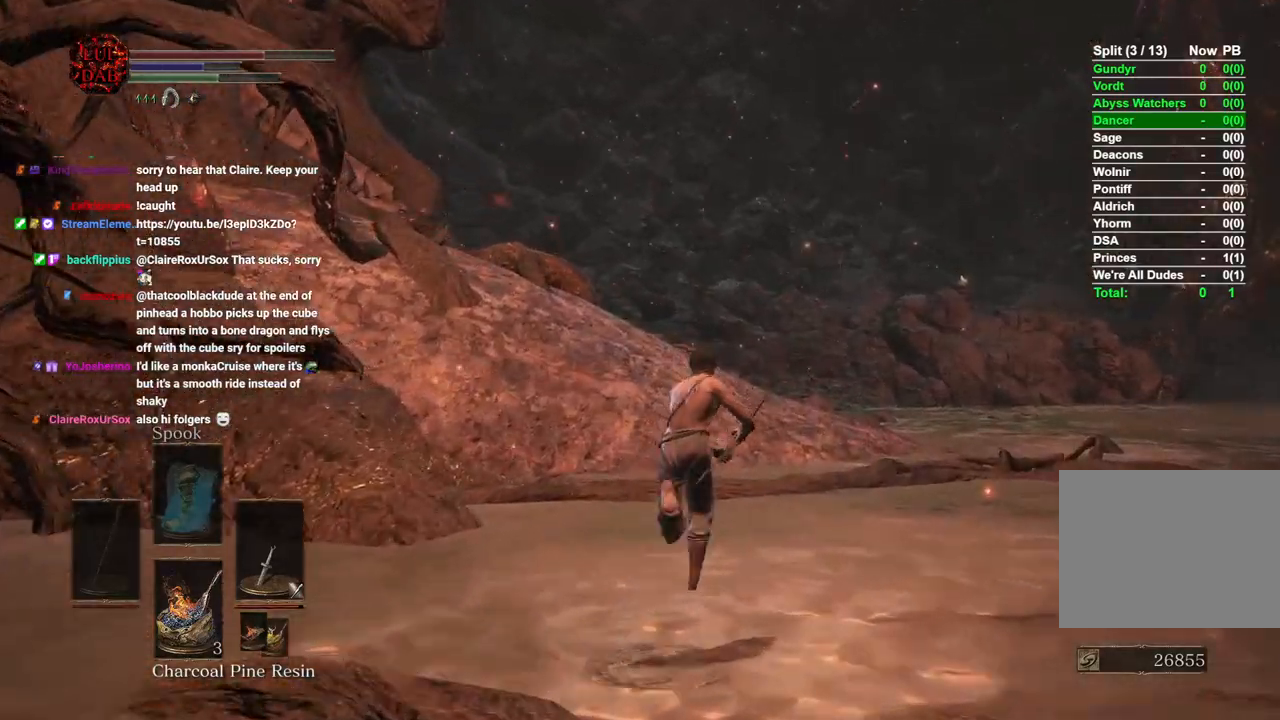
{"buttons": ["CIRCLE"], "left_stick": "up", "right_stick": "center", "events": []}
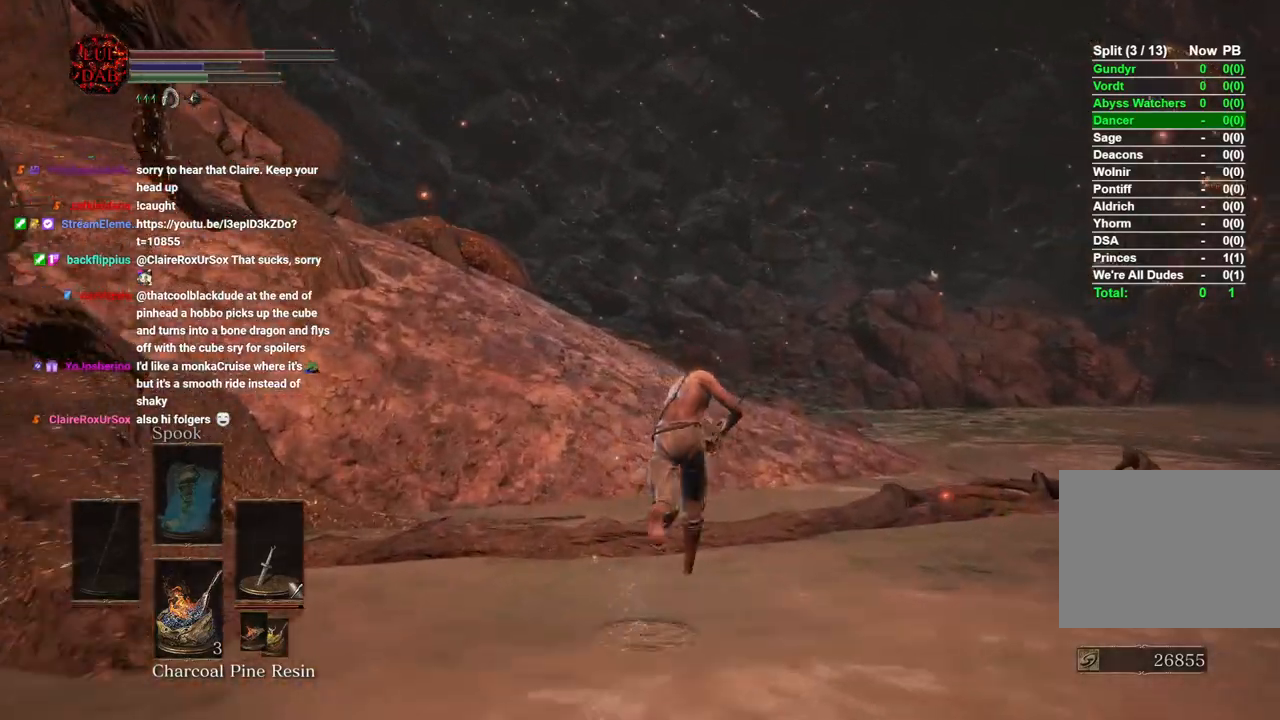
{"buttons": ["CIRCLE"], "left_stick": "up", "right_stick": "center", "events": [[200, "right_stick", "left"], [483, "right_stick", "center"]]}
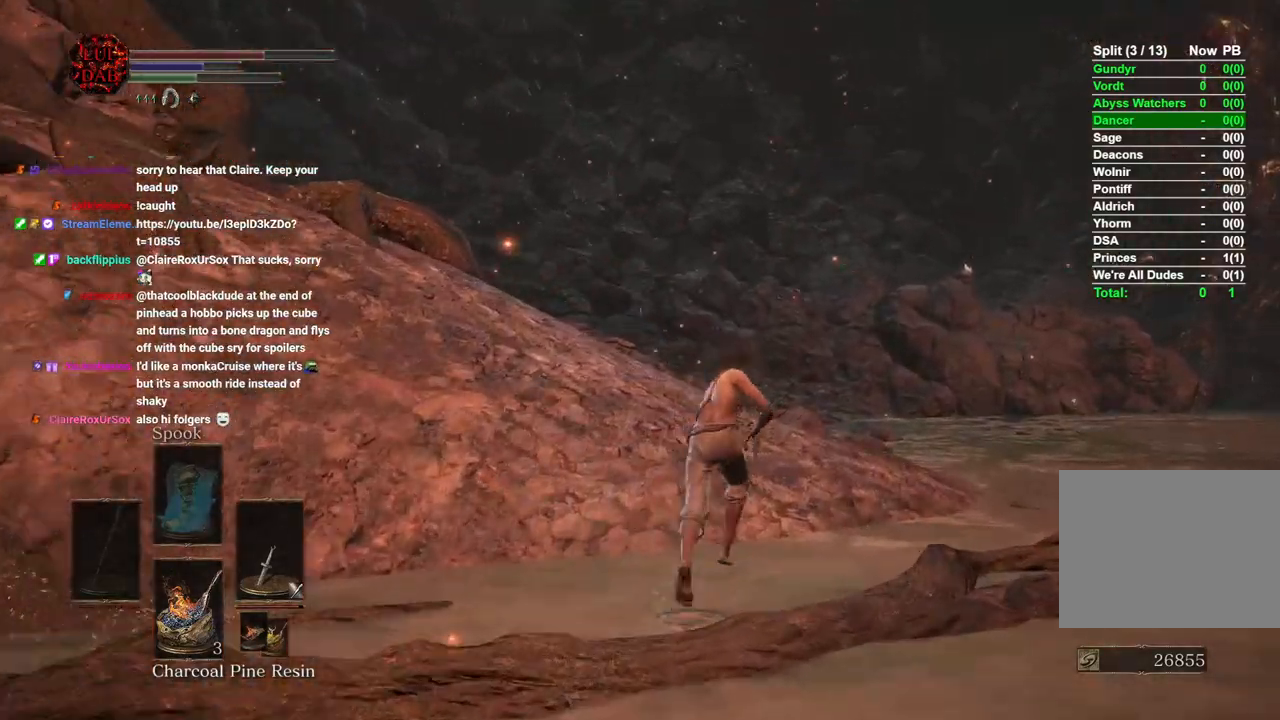
{"buttons": ["CIRCLE"], "left_stick": "up", "right_stick": "left", "events": [[333, "right_stick", "left"]]}
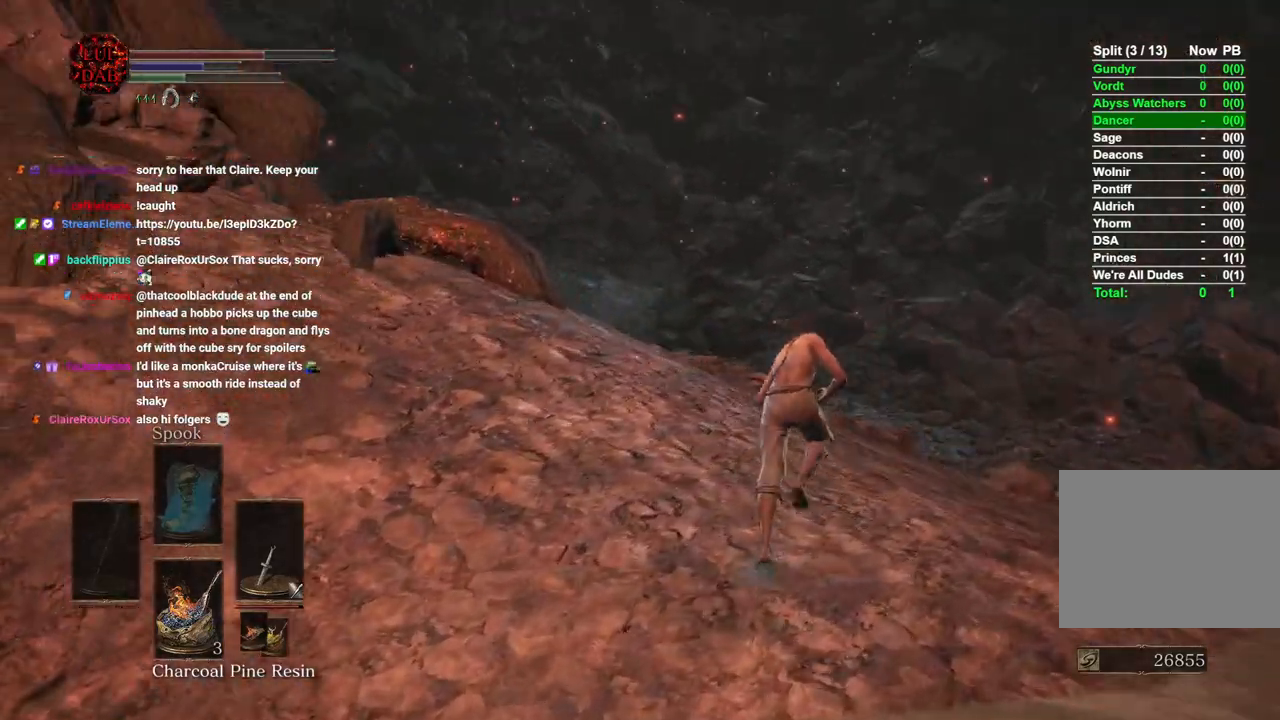
{"buttons": ["CIRCLE"], "left_stick": "up", "right_stick": "left", "events": []}
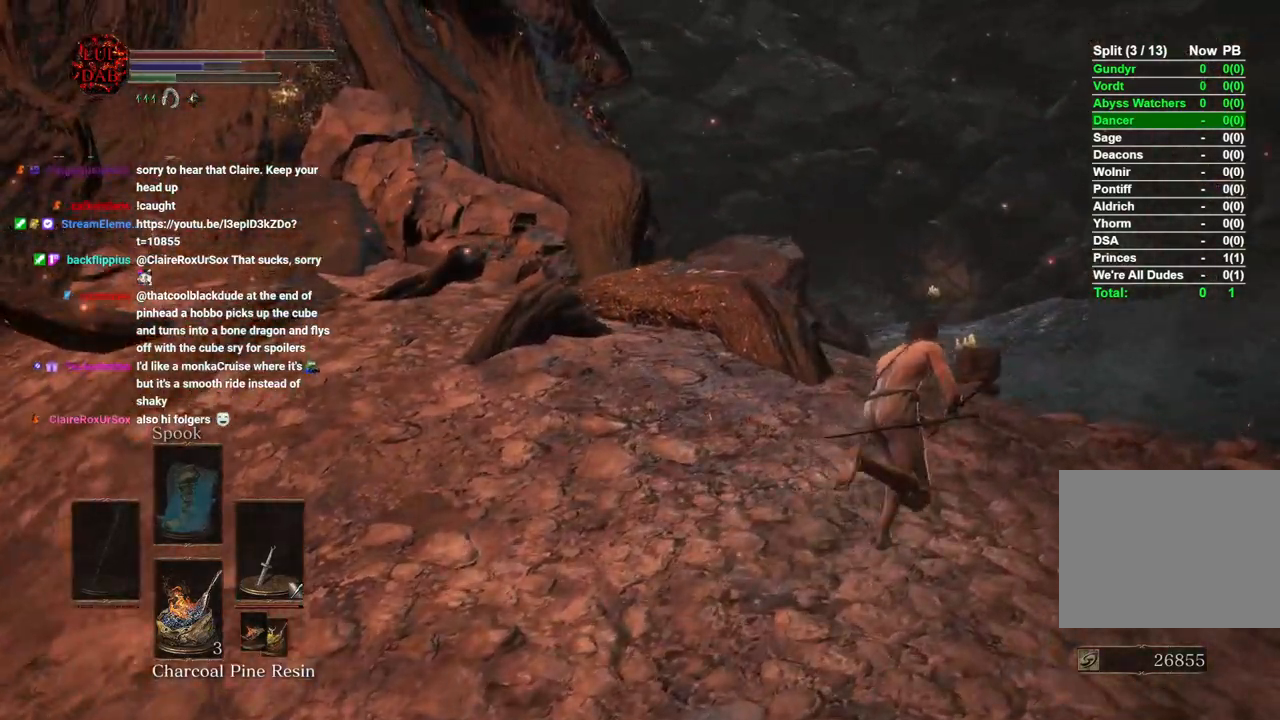
{"buttons": ["CIRCLE"], "left_stick": "right", "right_stick": "left", "events": [[150, "CIRCLE", "up"], [250, "left_stick", "up-right"], [417, "CIRCLE", "down"], [417, "left_stick", "right"]]}
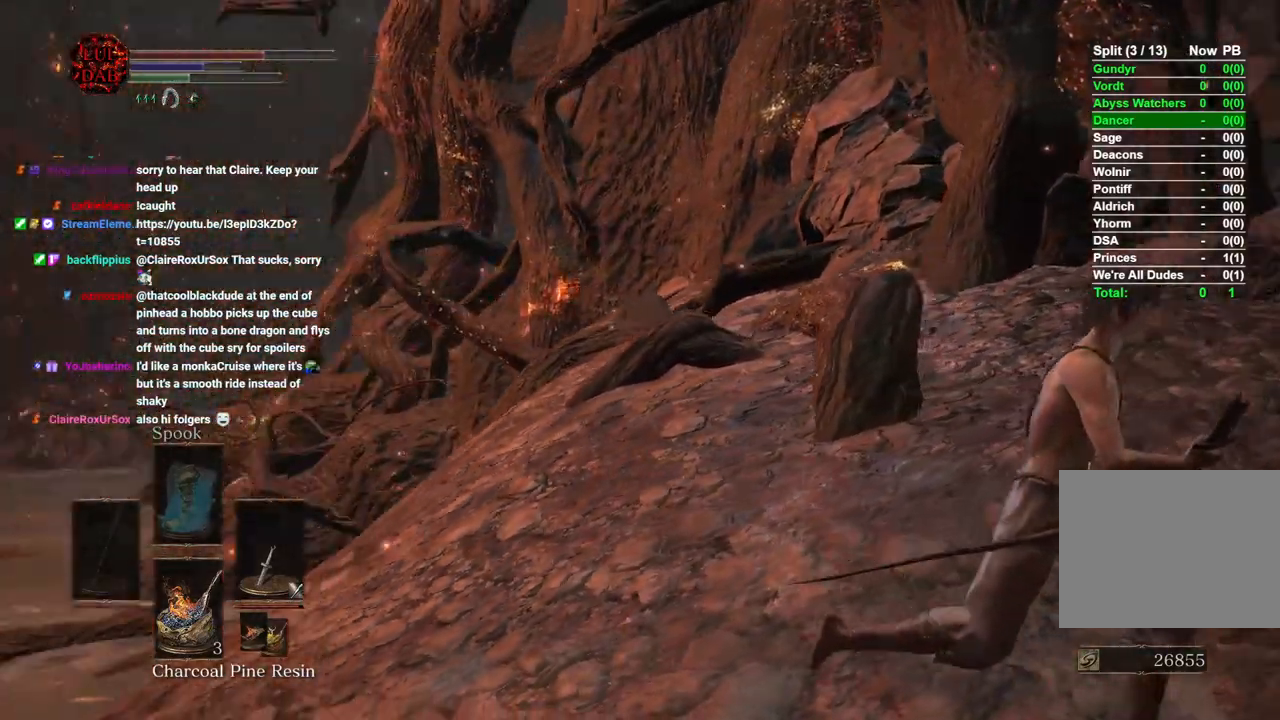
{"buttons": ["CIRCLE"], "left_stick": "down-right", "right_stick": "left", "events": [[500, "left_stick", "down-right"]]}
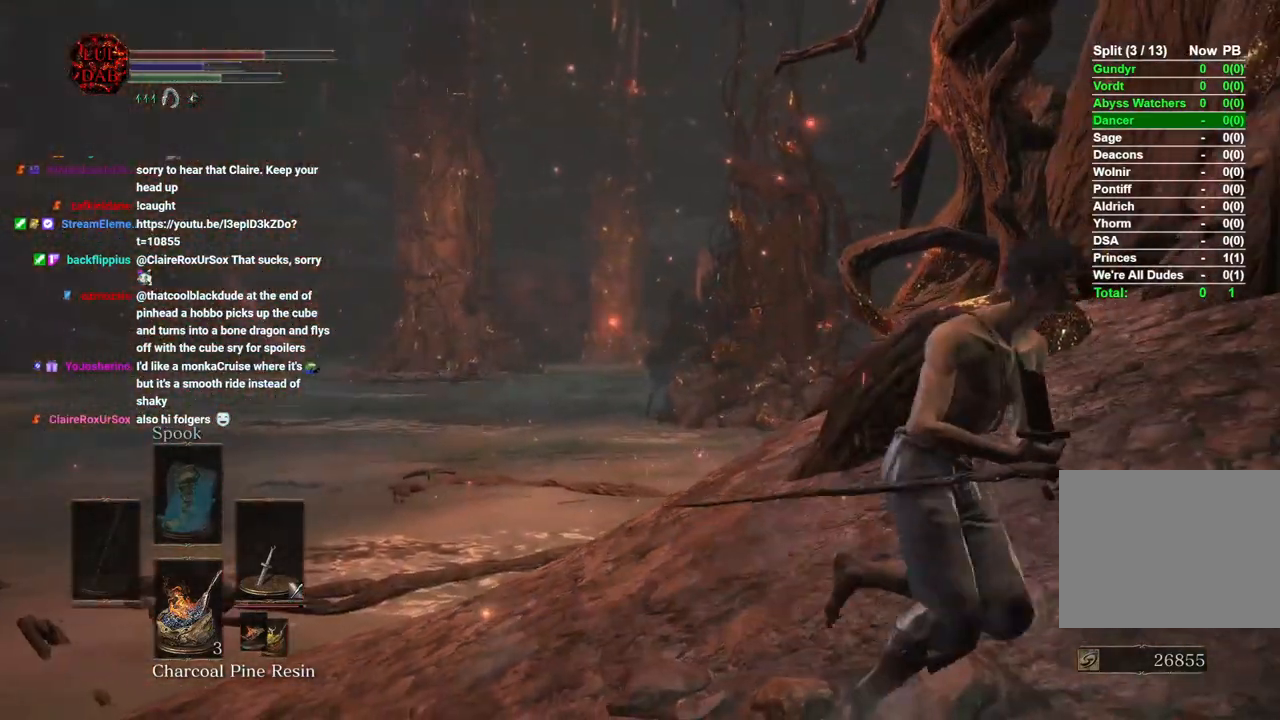
{"buttons": [], "left_stick": "down-right", "right_stick": "left", "events": [[350, "CIRCLE", "up"]]}
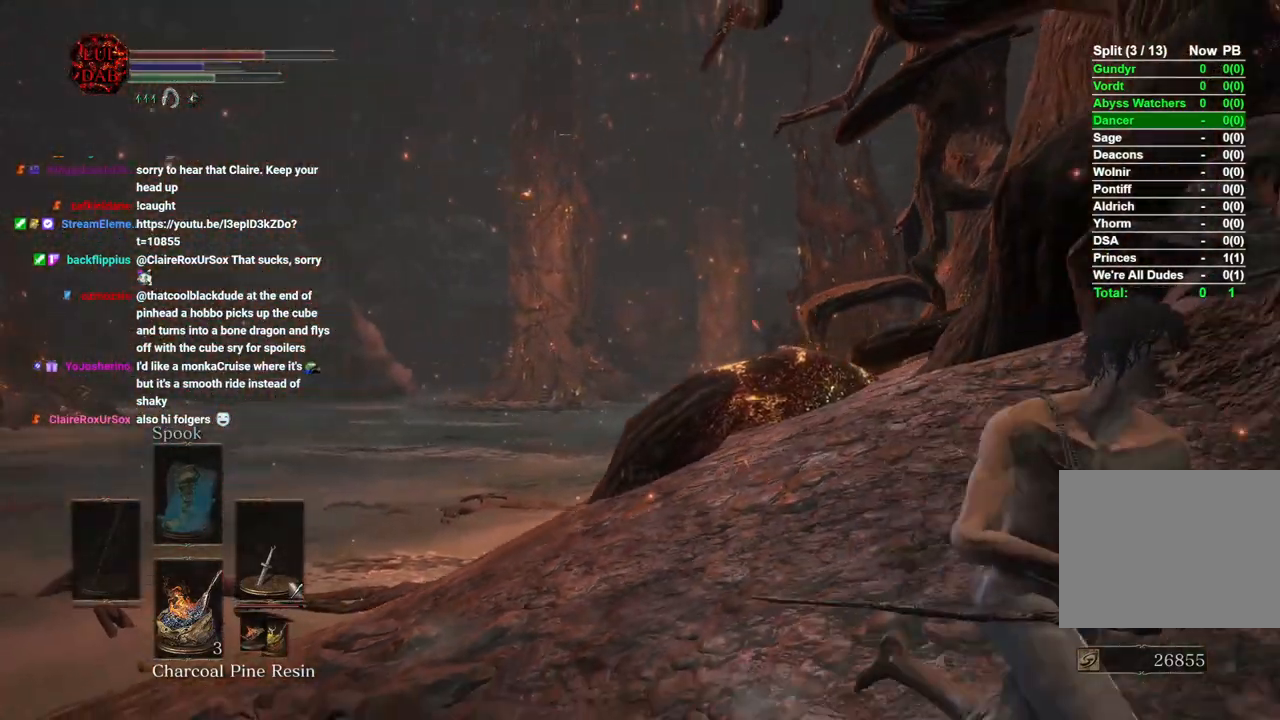
{"buttons": [], "left_stick": "down-left", "right_stick": "center"}
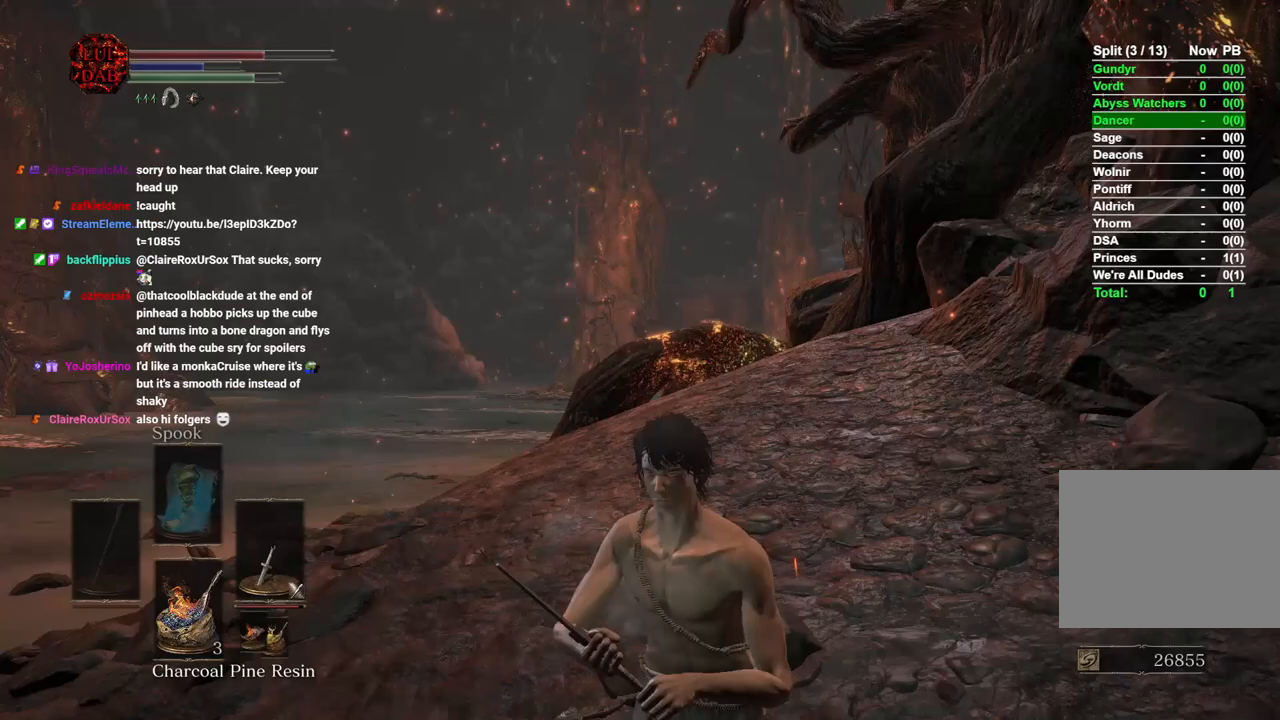
{"buttons": [], "left_stick": "down-left", "right_stick": "center", "events": []}
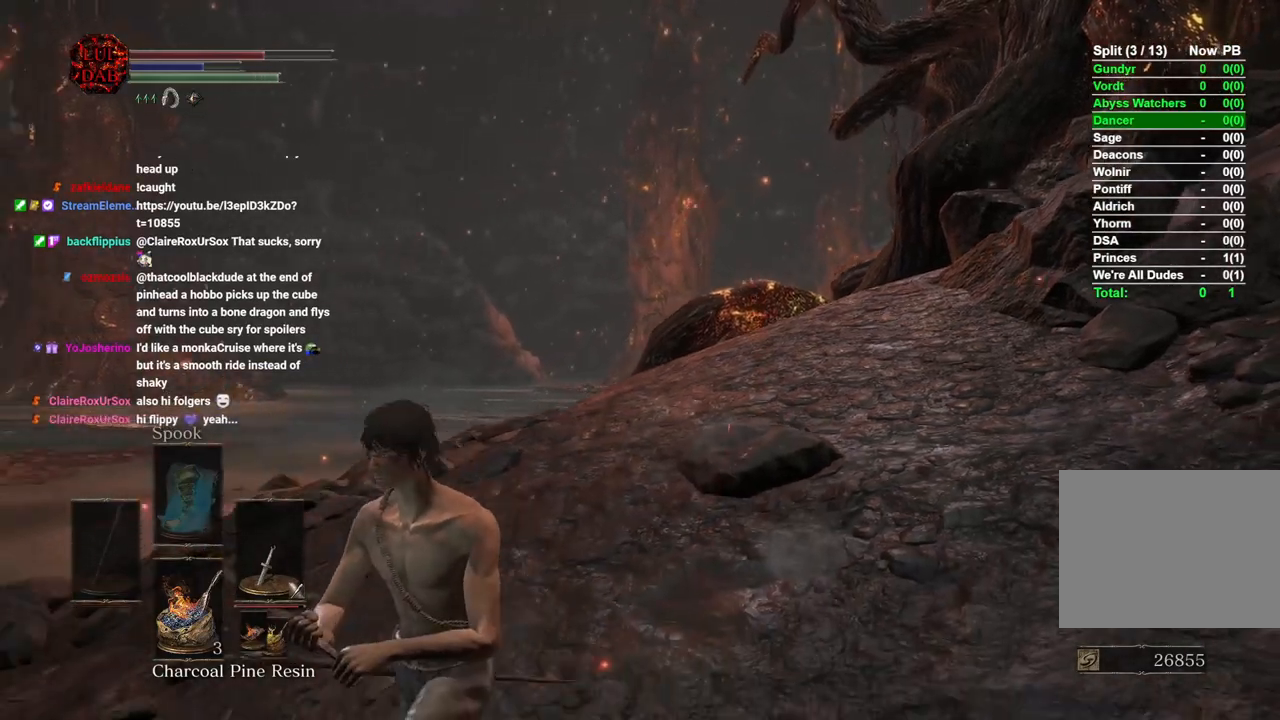
{"buttons": [], "left_stick": "left", "right_stick": "center", "events": [[83, "right_stick", "down-right"], [333, "right_stick", "left"], [500, "left_stick", "left"], [500, "right_stick", "center"]]}
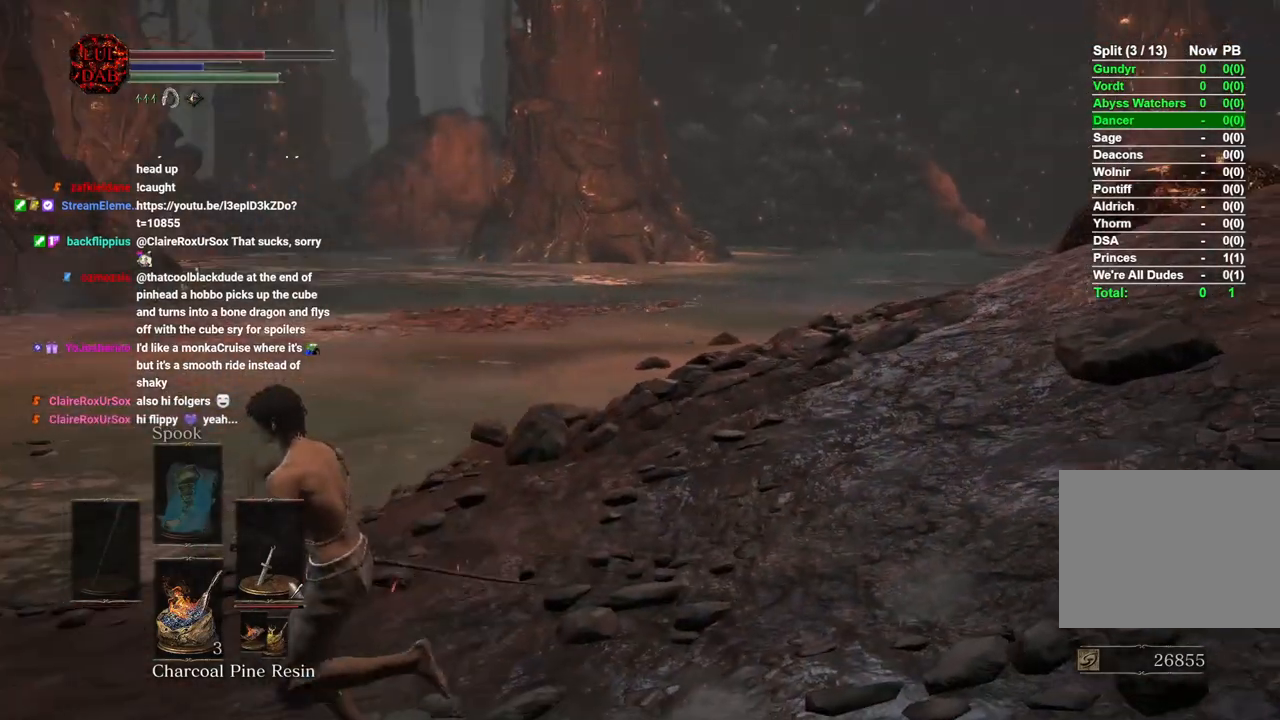
{"buttons": [], "left_stick": "left", "right_stick": "center", "events": [[100, "right_stick", "left"], [283, "right_stick", "center"]]}
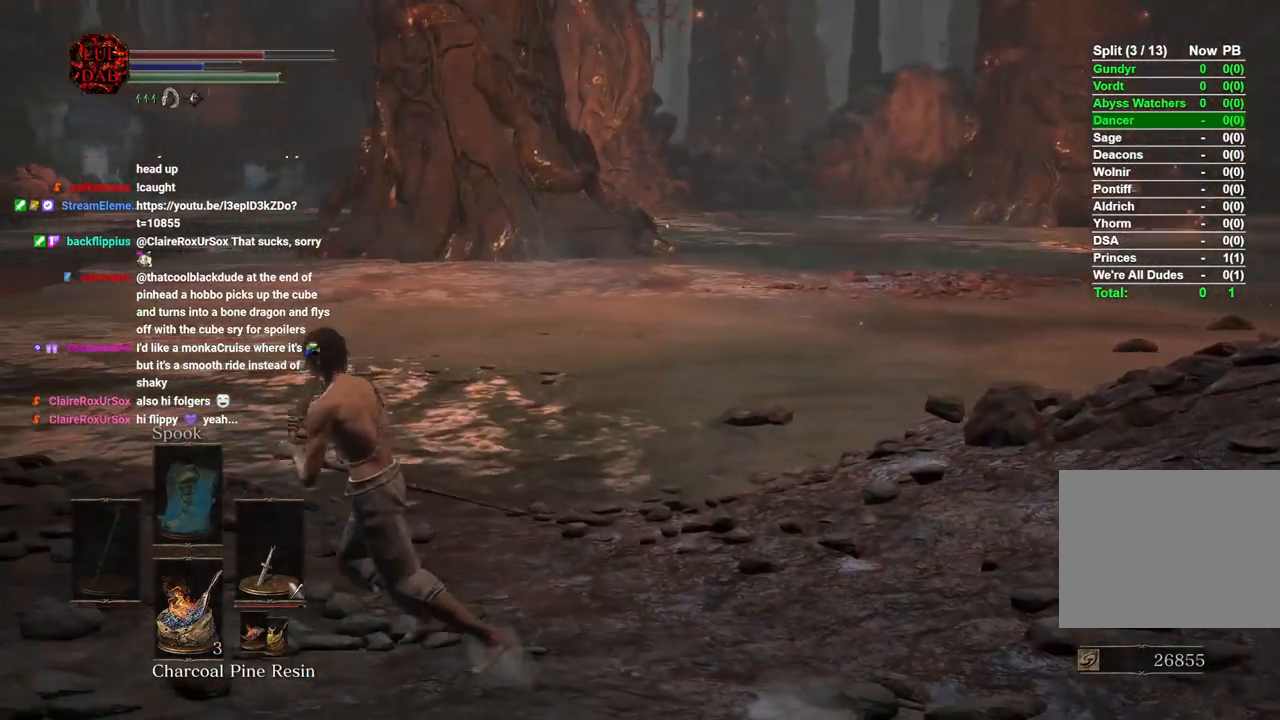
{"buttons": [], "left_stick": "left", "right_stick": "center", "events": [[333, "right_stick", "left"], [500, "right_stick", "center"]]}
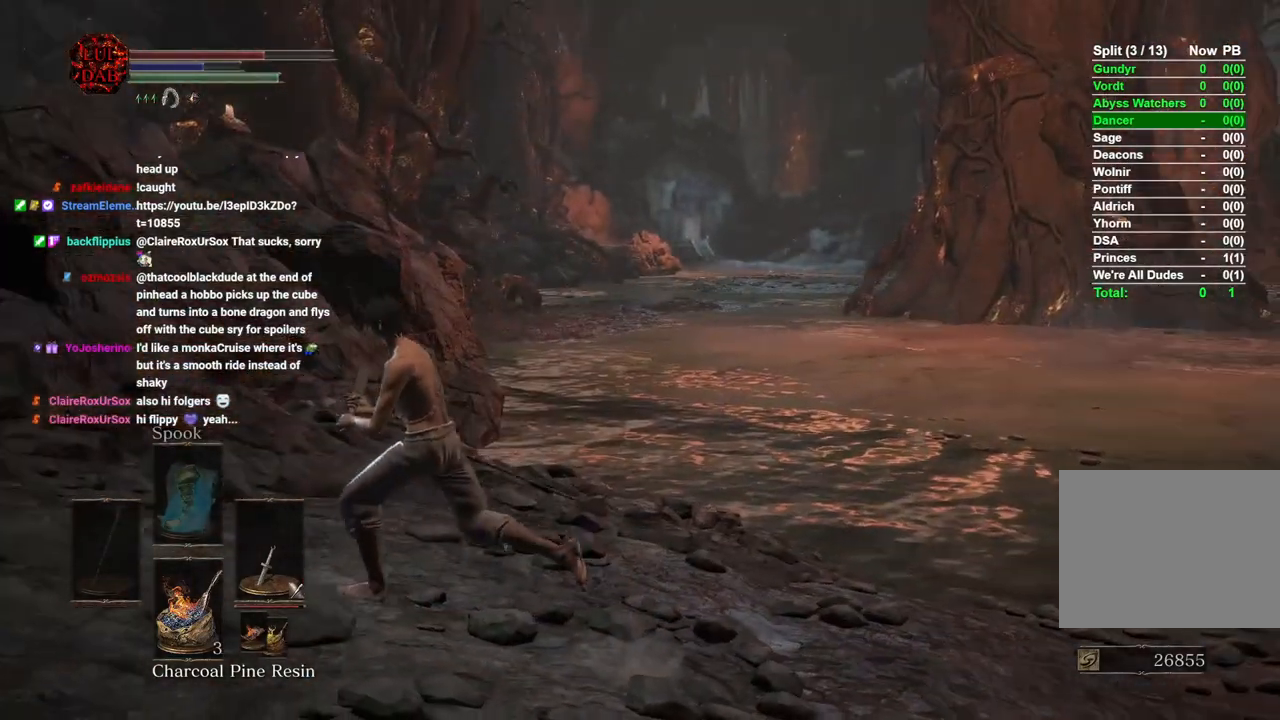
{"buttons": [], "left_stick": "up-left", "right_stick": "center", "events": [[150, "left_stick", "up-left"]]}
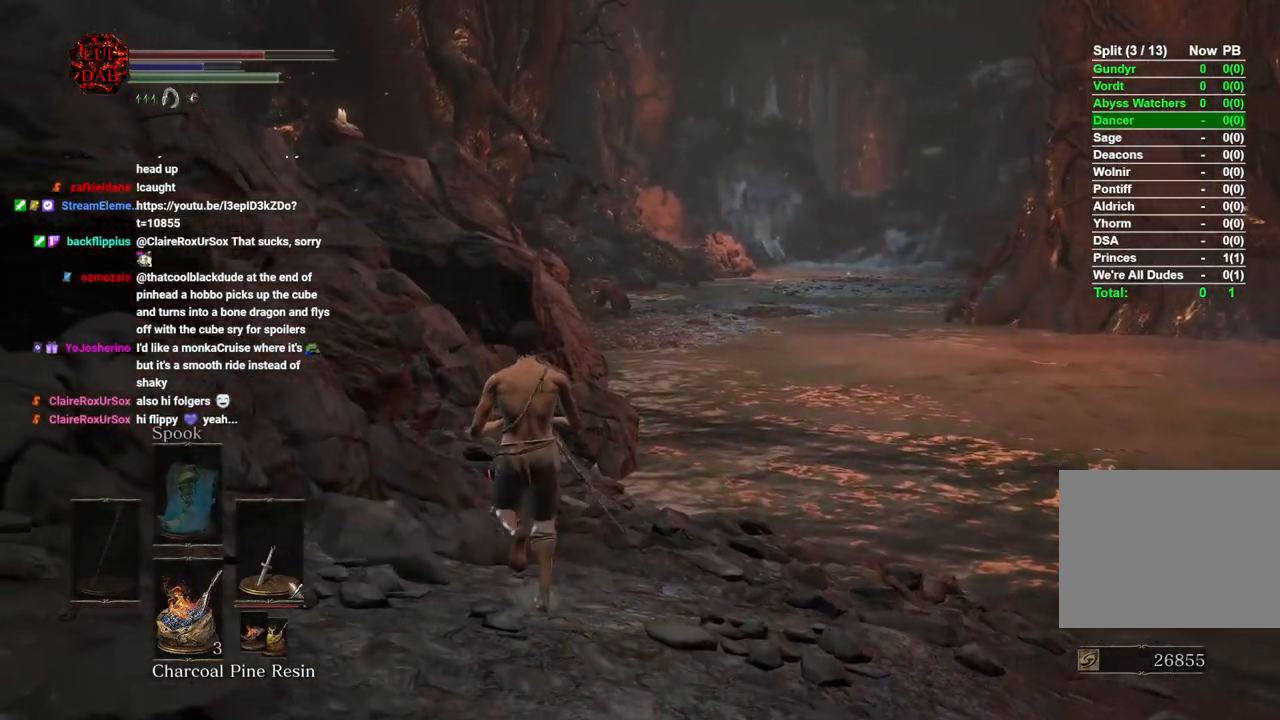
{"buttons": [], "left_stick": "up", "right_stick": "center", "events": [[33, "left_stick", "up"]]}
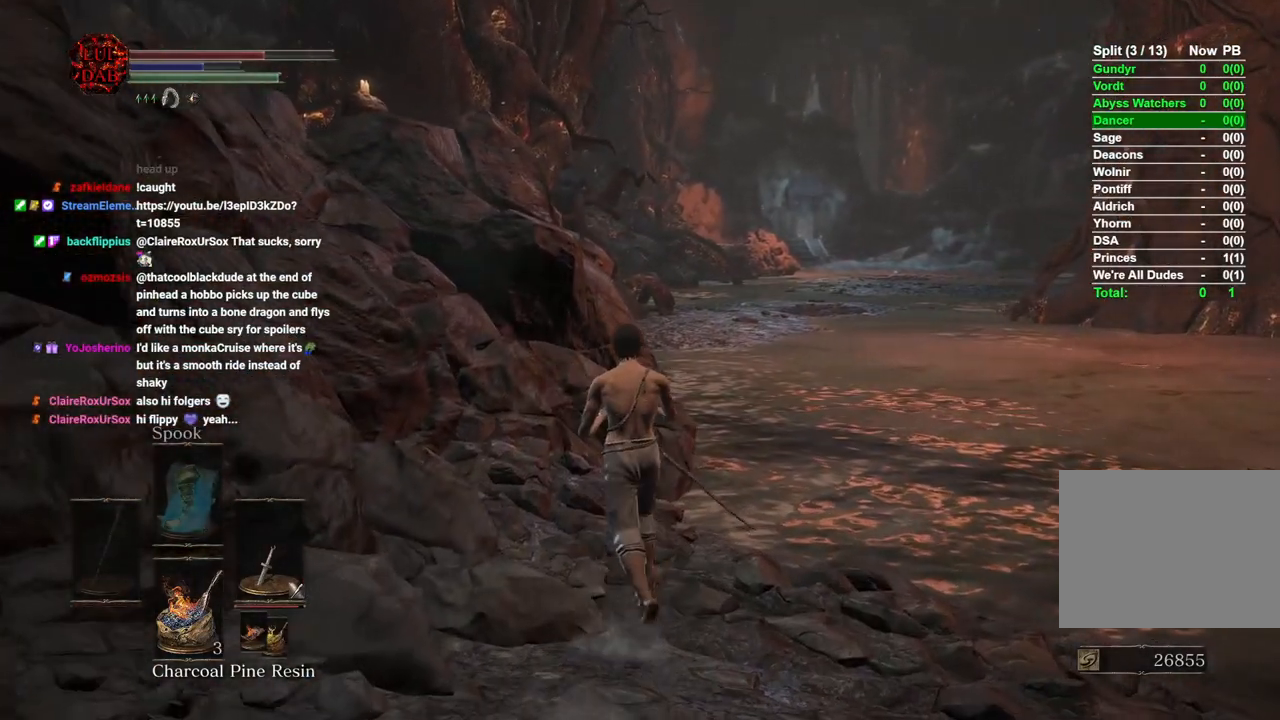
{"buttons": [], "left_stick": "center", "right_stick": "center", "events": [[117, "left_stick", "center"]]}